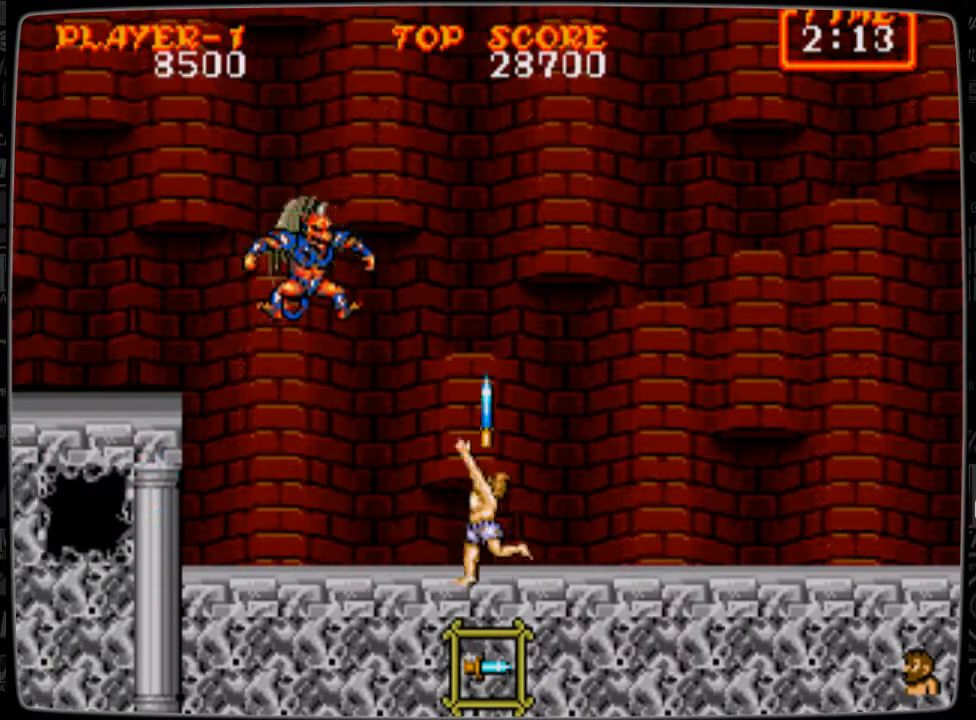
Gameplay with a controller; each line is a JSON object with the inputs held at the frame after it. "events" lists button and stick changes between this image and that frame as [ms after this image, input, new state], when the widget could be followed in between. Not read: L3 R3.
{"buttons": ["DPAD_UP"], "events": [[84, "B", "down"], [167, "B", "up"], [292, "B", "down"], [334, "B", "up"], [417, "B", "down"], [501, "B", "up"]]}
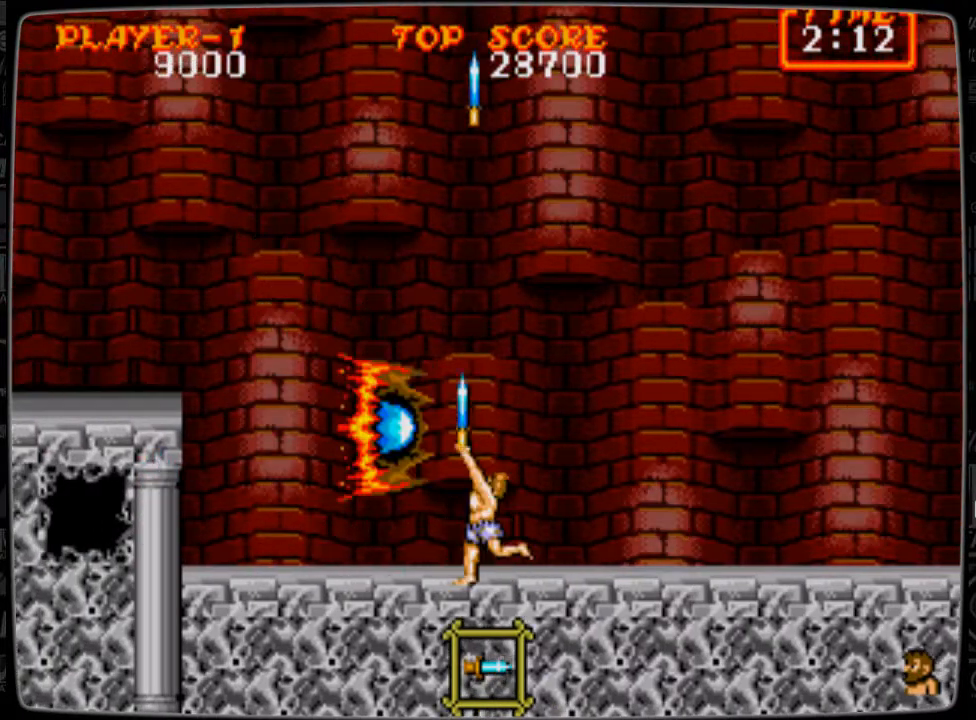
{"buttons": ["DPAD_RIGHT"], "events": [[83, "B", "down"], [208, "B", "up"], [250, "DPAD_UP", "up"], [333, "DPAD_RIGHT", "down"]]}
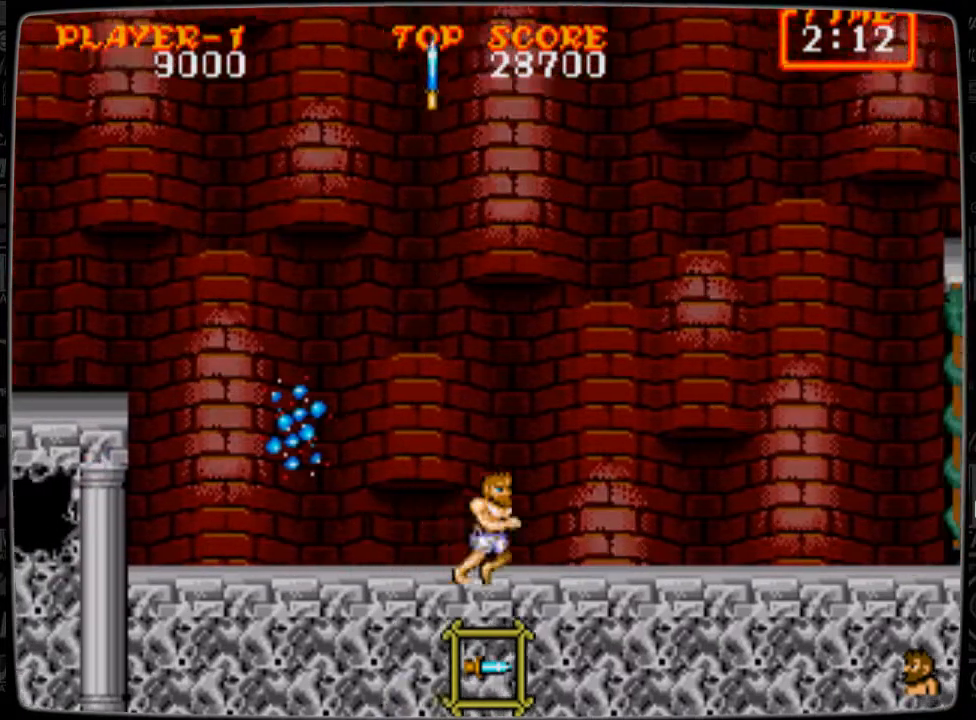
{"buttons": ["DPAD_RIGHT"], "events": []}
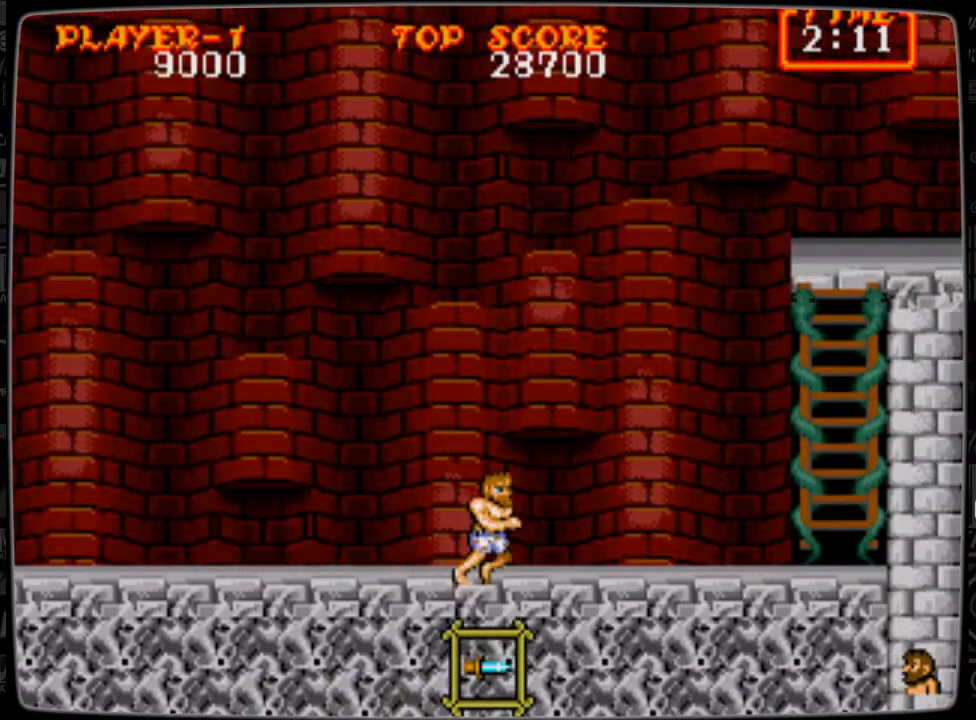
{"buttons": ["DPAD_RIGHT"], "events": []}
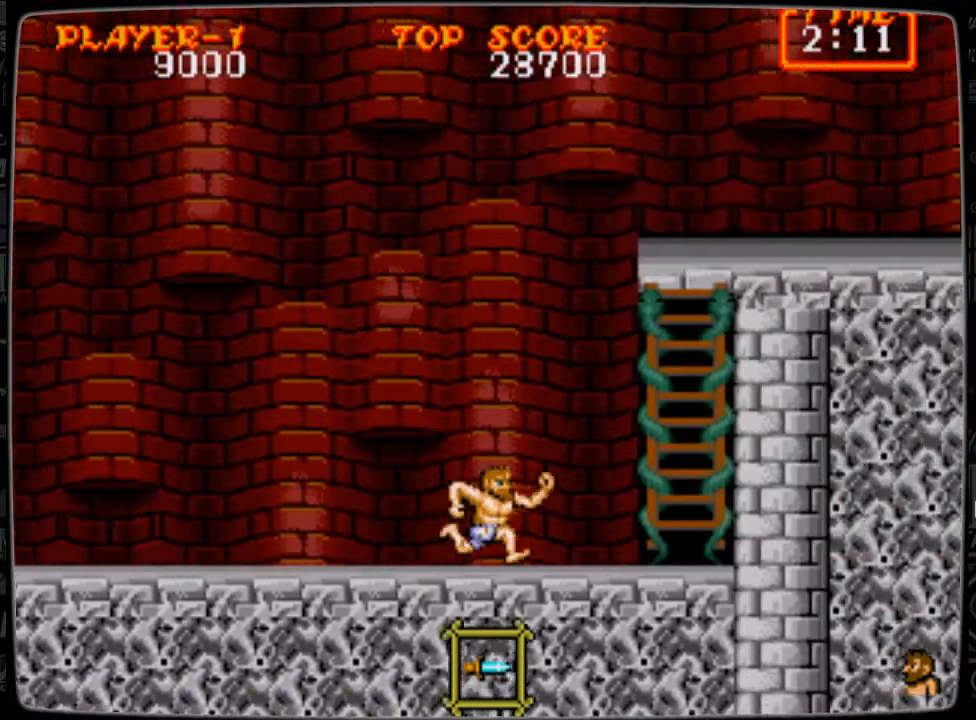
{"buttons": ["DPAD_RIGHT"], "events": []}
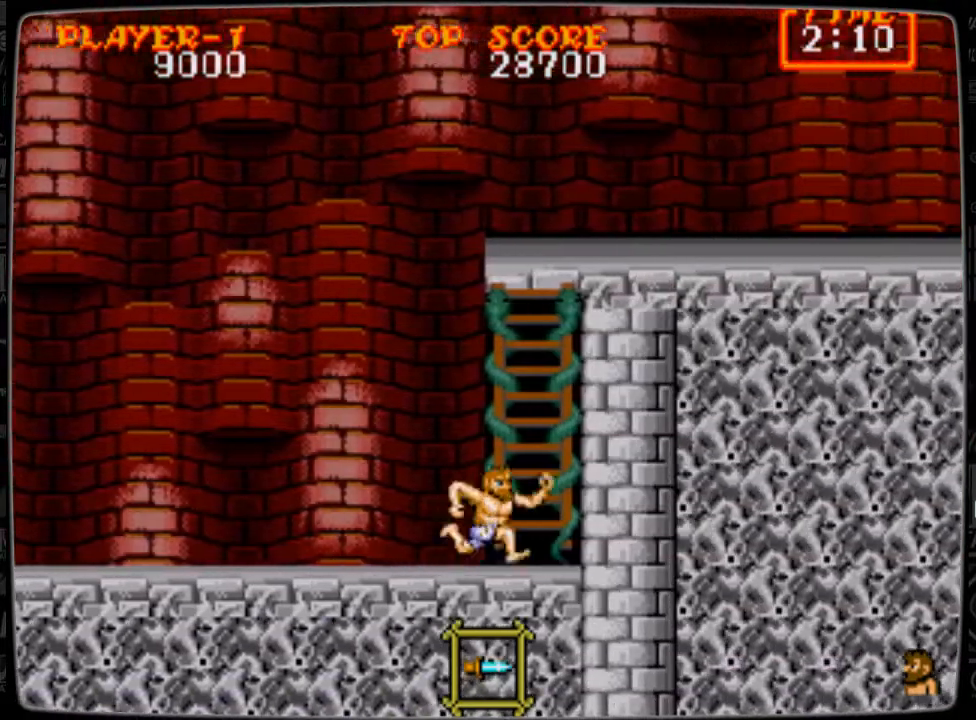
{"buttons": ["DPAD_UP"], "events": [[83, "DPAD_RIGHT", "up"], [83, "DPAD_UP", "down"], [125, "DPAD_RIGHT", "down"], [167, "DPAD_RIGHT", "up"]]}
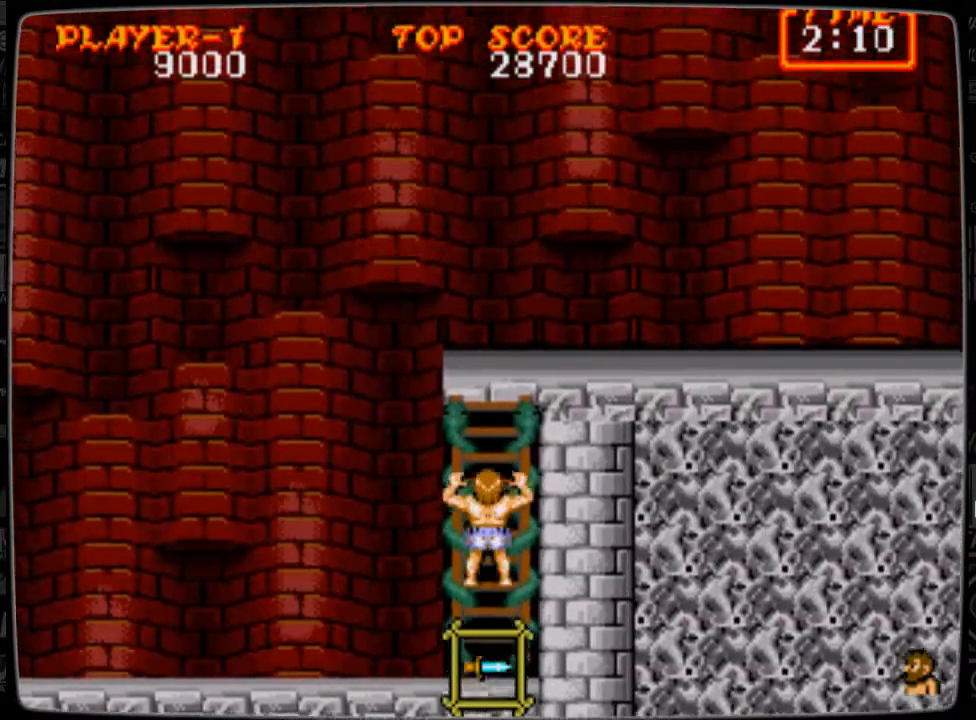
{"buttons": ["DPAD_UP"], "events": []}
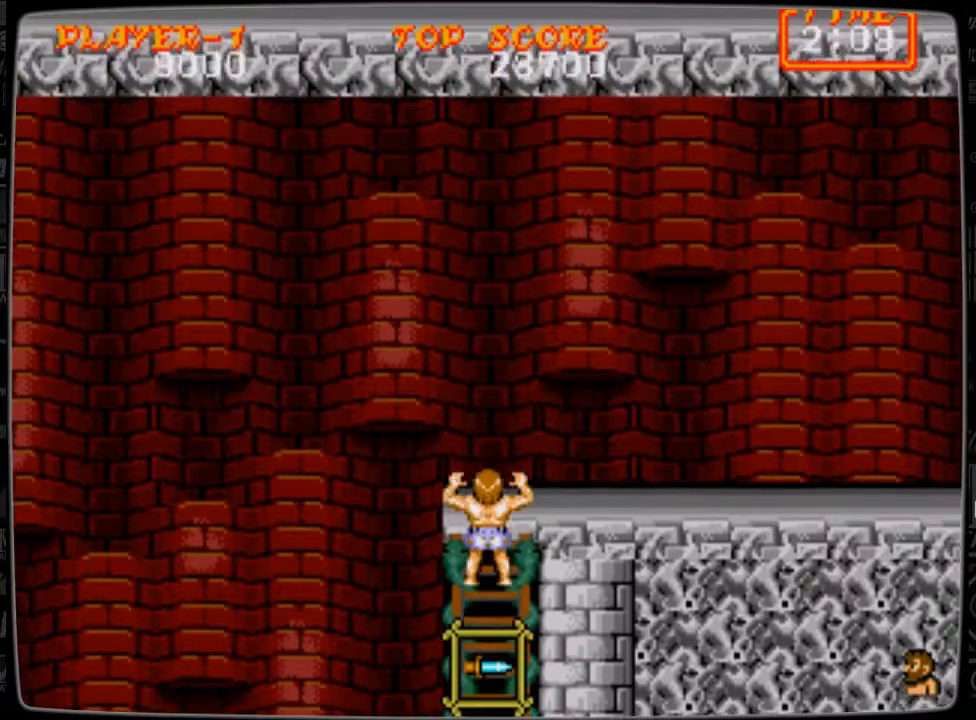
{"buttons": ["DPAD_RIGHT"], "events": [[250, "DPAD_RIGHT", "down"], [250, "DPAD_UP", "up"], [292, "A", "down"], [417, "A", "up"]]}
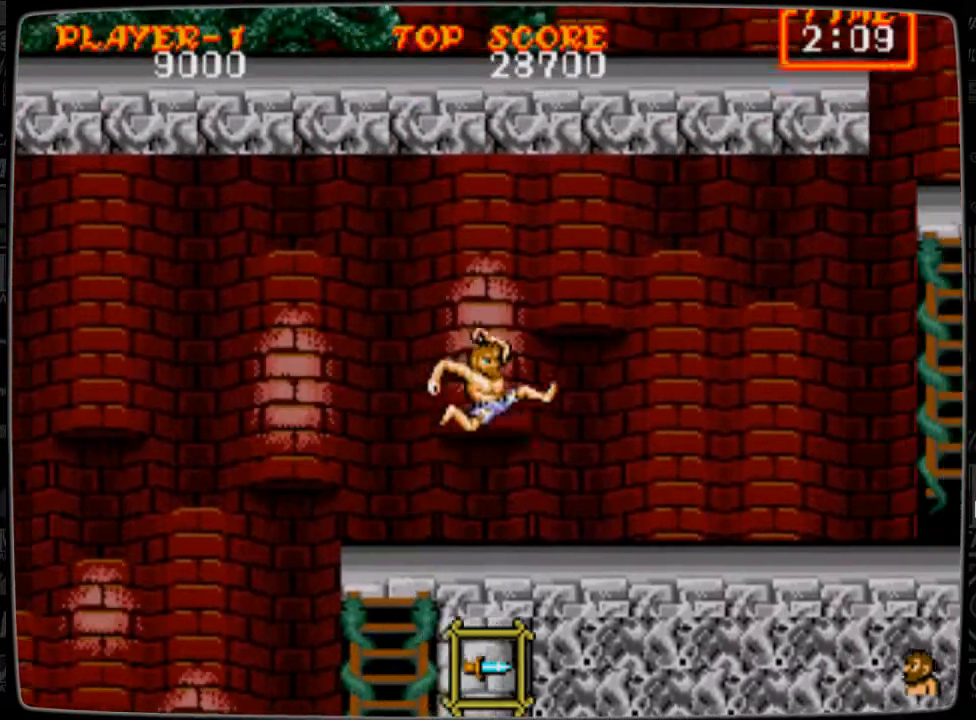
{"buttons": ["DPAD_RIGHT"], "events": []}
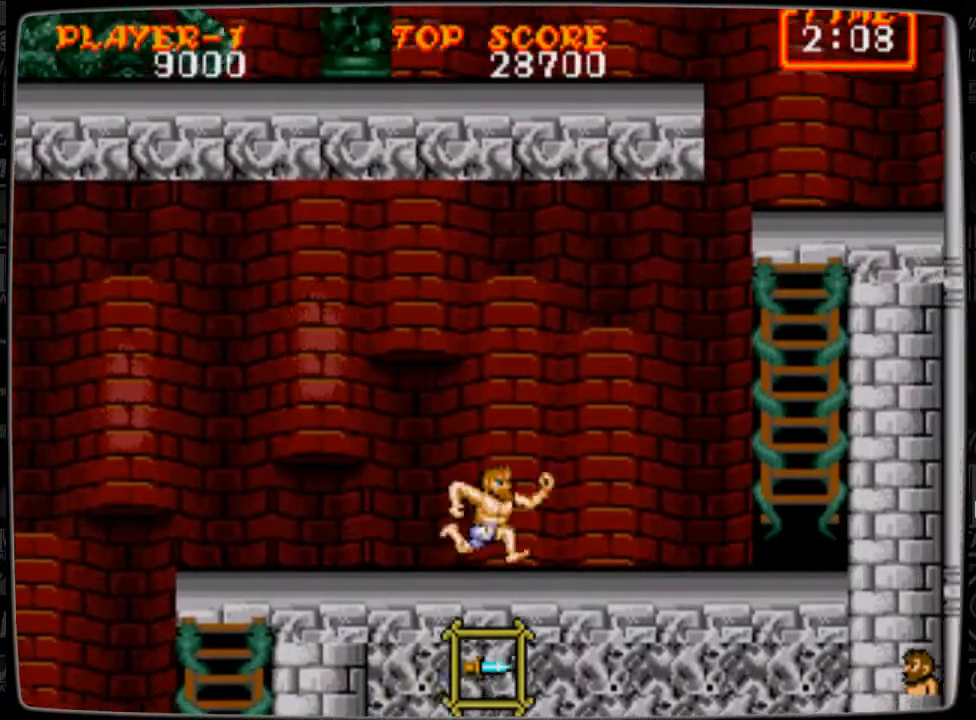
{"buttons": ["DPAD_RIGHT"], "events": []}
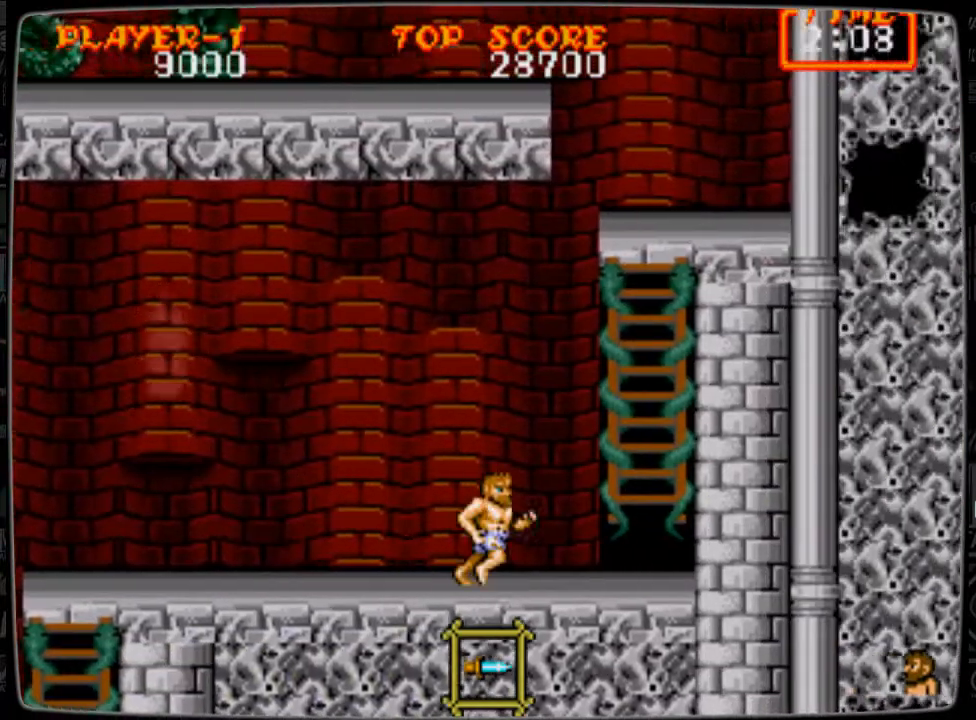
{"buttons": ["DPAD_RIGHT"], "events": []}
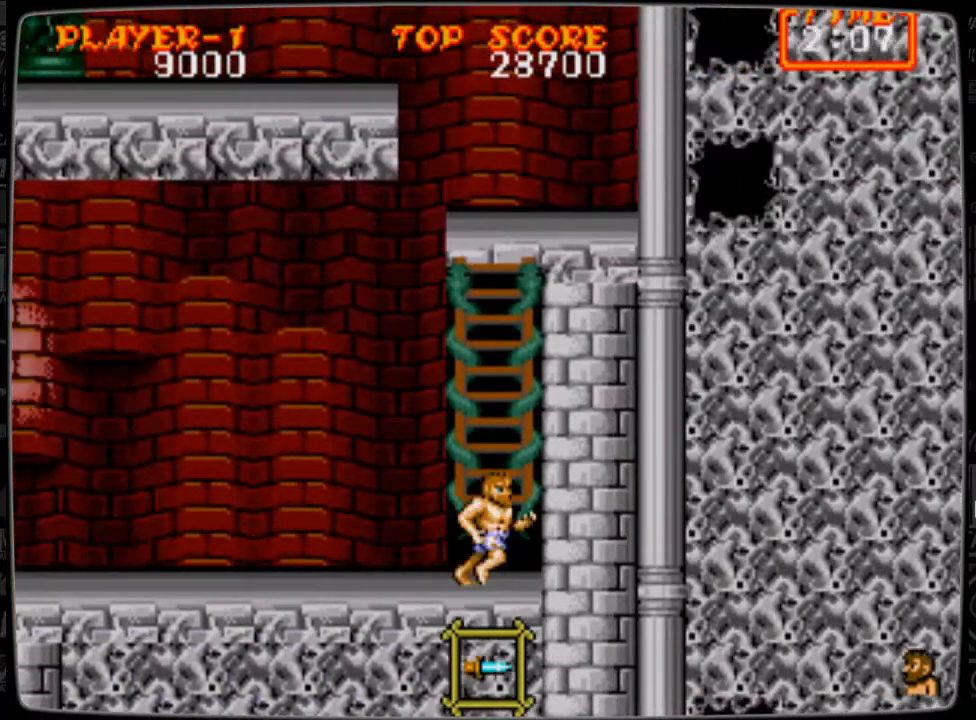
{"buttons": ["DPAD_UP"], "events": [[83, "DPAD_RIGHT", "up"], [83, "DPAD_UP", "down"]]}
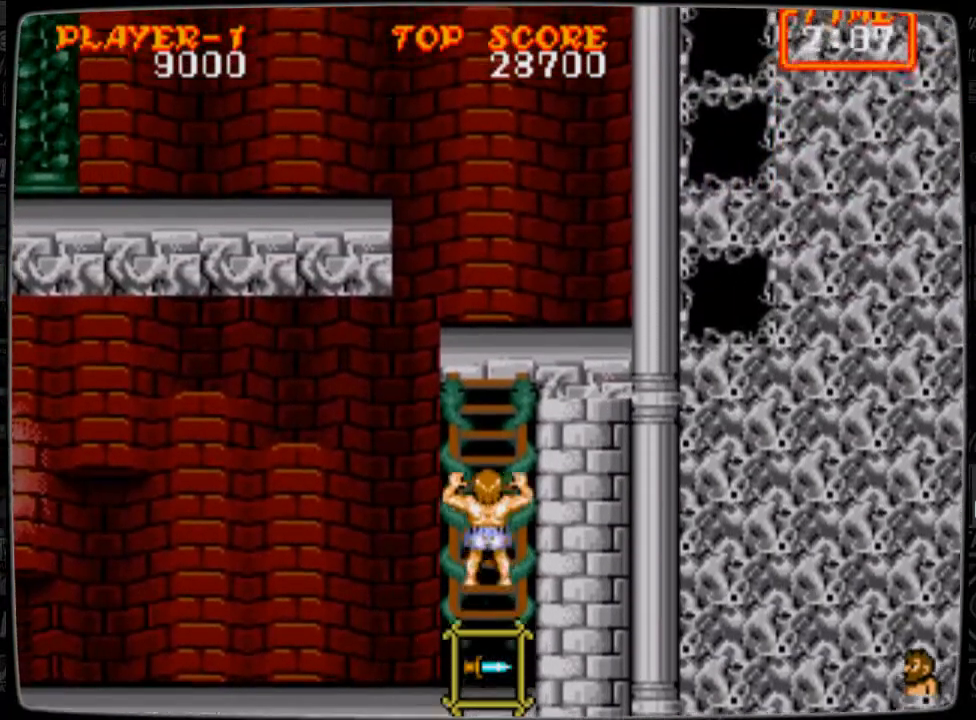
{"buttons": ["DPAD_UP"], "events": []}
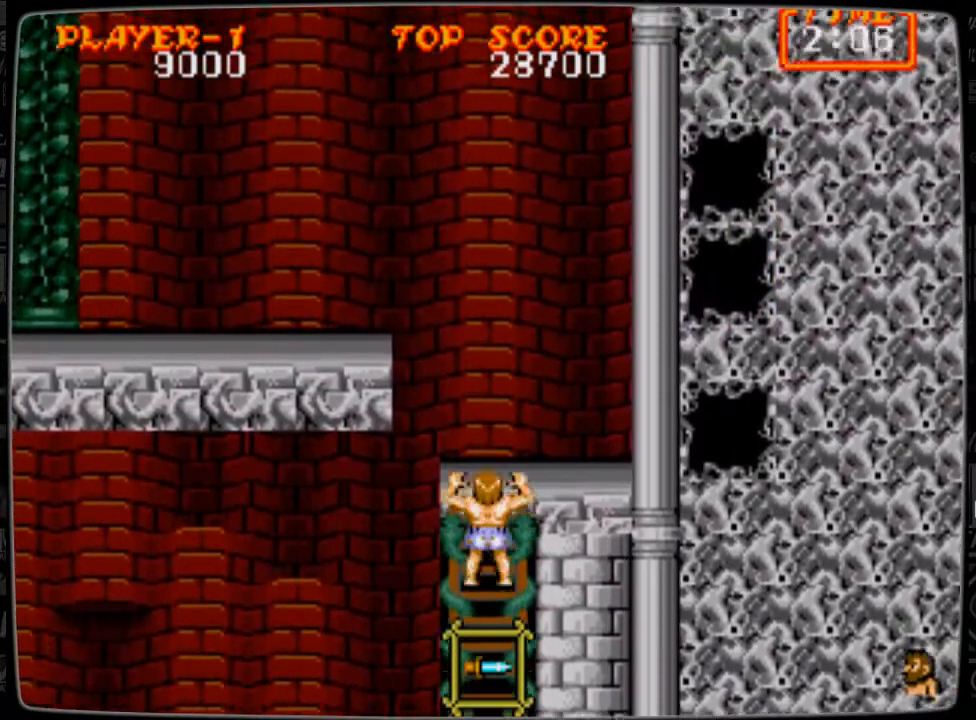
{"buttons": [], "events": [[417, "DPAD_UP", "up"]]}
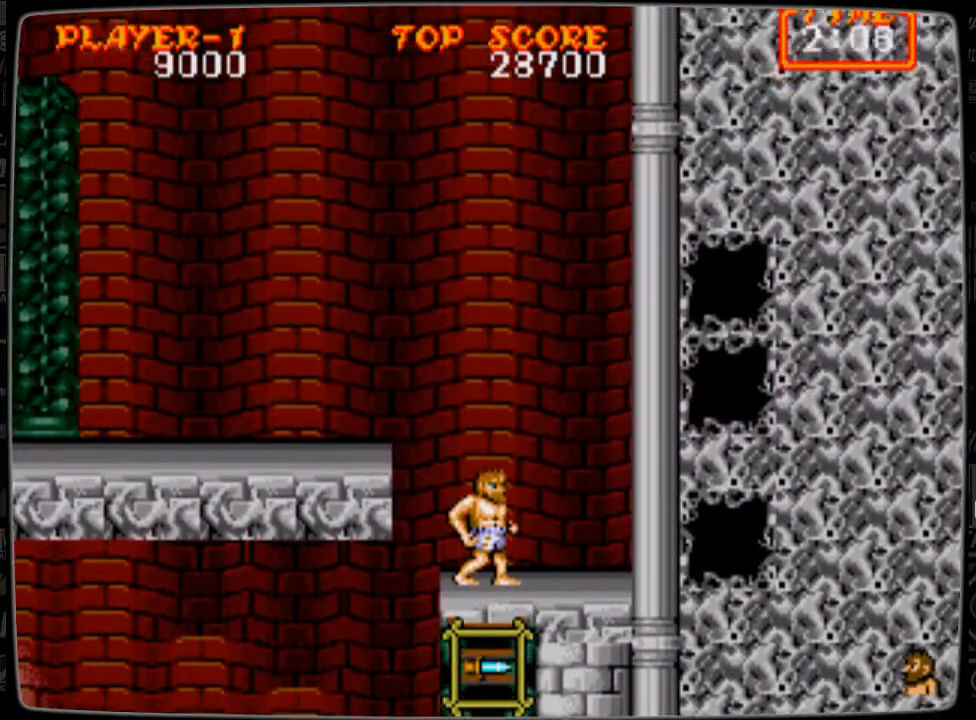
{"buttons": ["DPAD_LEFT"], "events": [[125, "DPAD_LEFT", "down"], [167, "A", "down"], [250, "A", "up"]]}
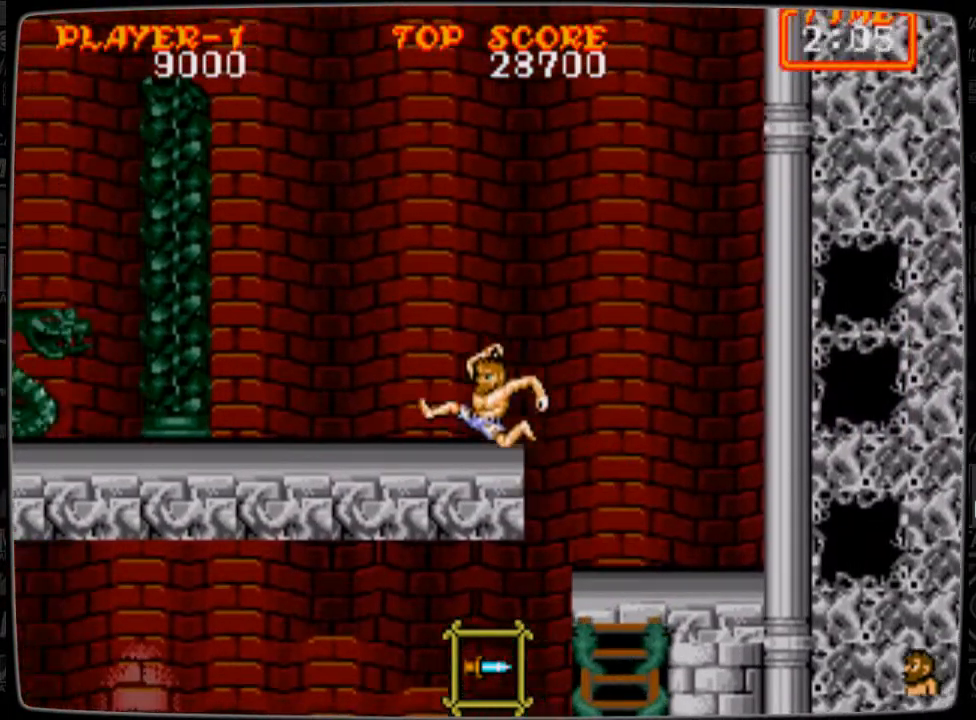
{"buttons": ["DPAD_LEFT"], "events": []}
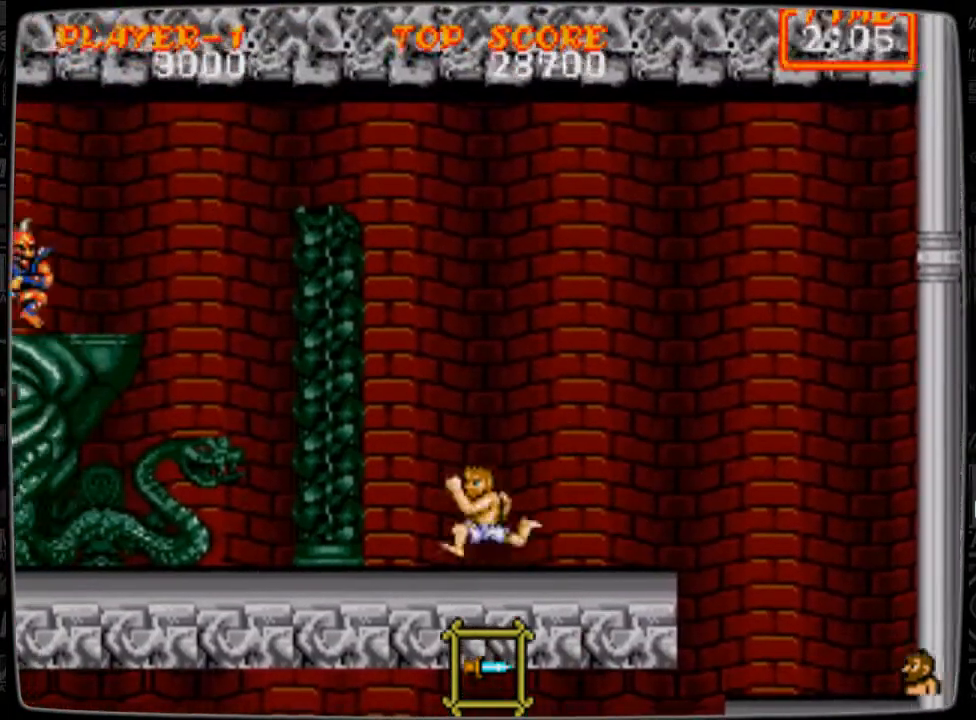
{"buttons": ["B"], "events": [[250, "DPAD_LEFT", "up"], [334, "A", "down"], [417, "A", "up"], [501, "B", "down"]]}
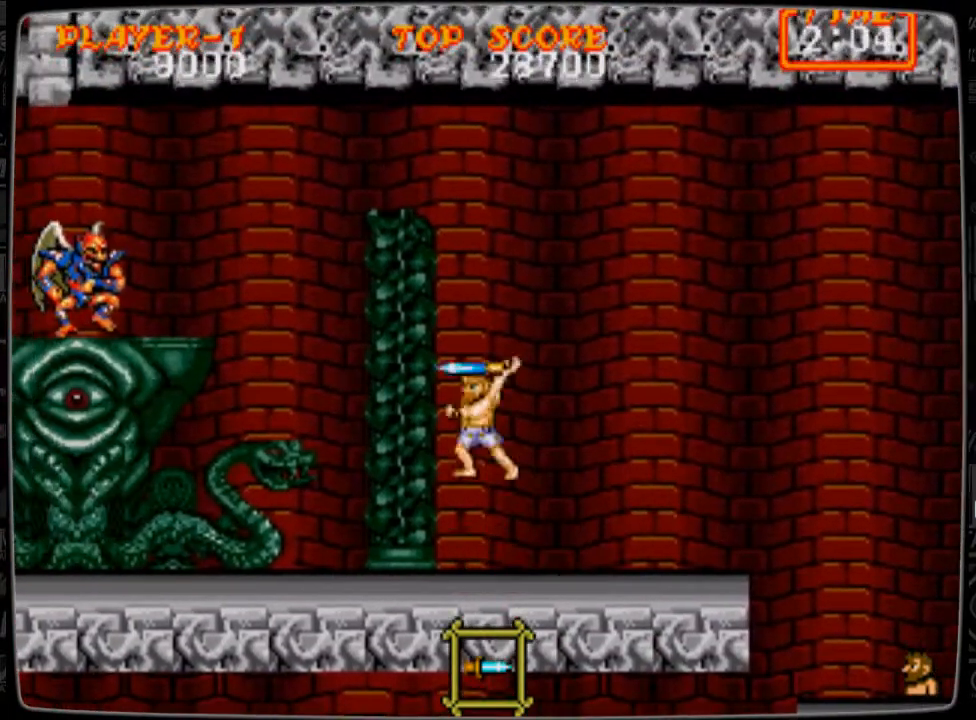
{"buttons": [], "events": [[83, "B", "up"], [125, "B", "down"], [250, "B", "up"]]}
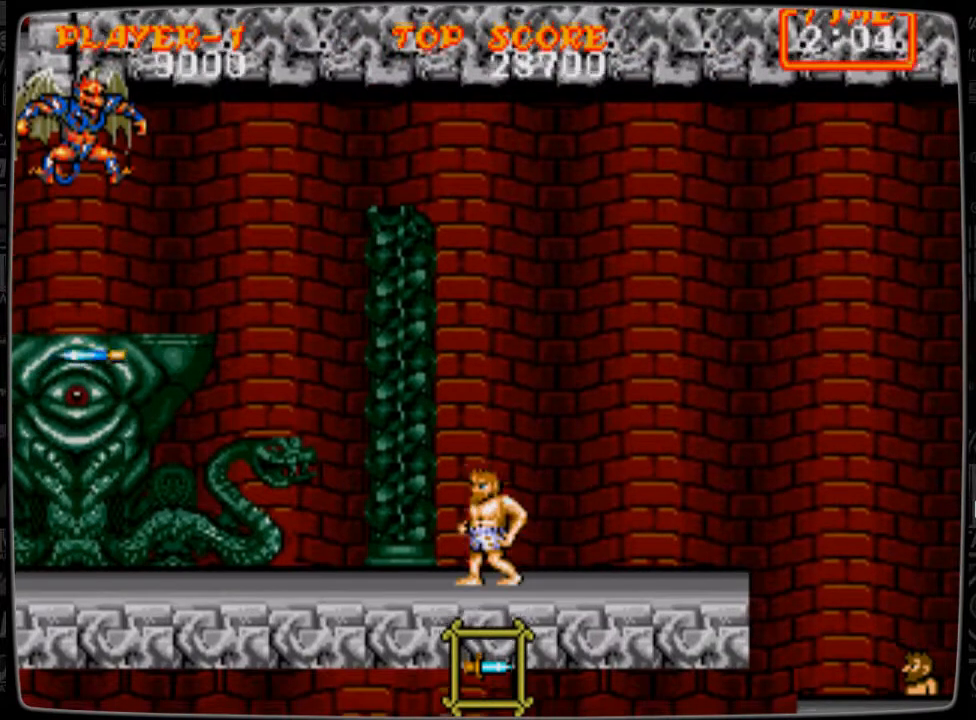
{"buttons": [], "events": [[42, "DPAD_LEFT", "down"], [167, "DPAD_LEFT", "up"]]}
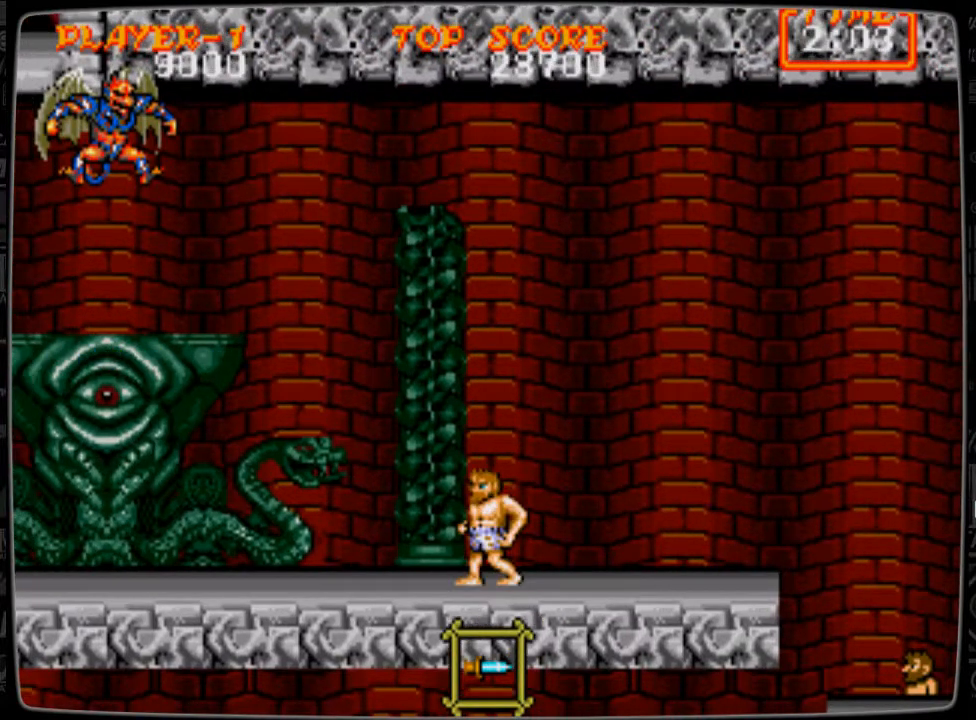
{"buttons": ["B", "DPAD_UP"], "events": [[375, "DPAD_LEFT", "down"], [417, "DPAD_LEFT", "up"], [500, "B", "down"], [500, "DPAD_UP", "down"]]}
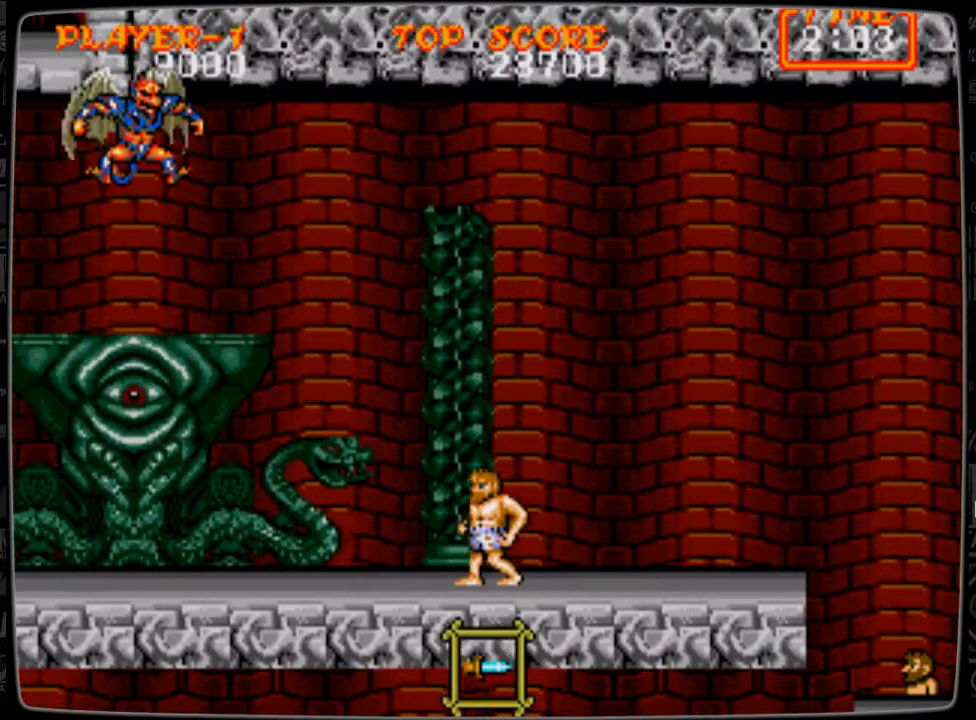
{"buttons": ["B", "DPAD_UP"], "events": [[84, "B", "up"], [167, "B", "down"], [209, "B", "up"], [334, "B", "down"], [376, "B", "up"], [459, "B", "down"]]}
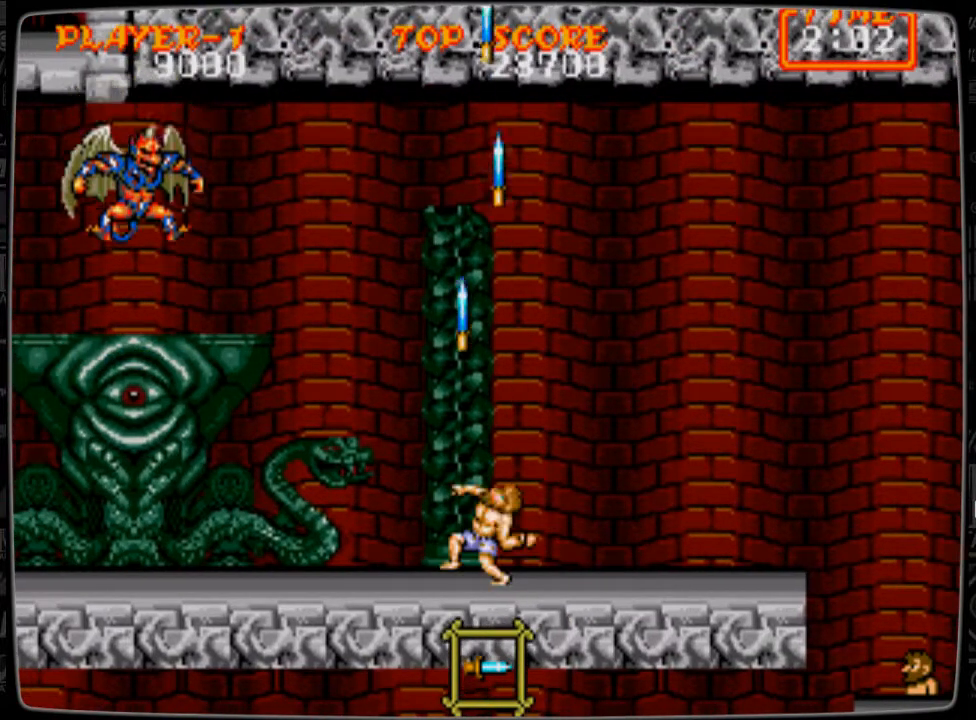
{"buttons": ["DPAD_DOWN"], "events": [[83, "B", "up"], [167, "B", "down"], [208, "B", "up"], [333, "DPAD_UP", "up"], [375, "DPAD_DOWN", "down"]]}
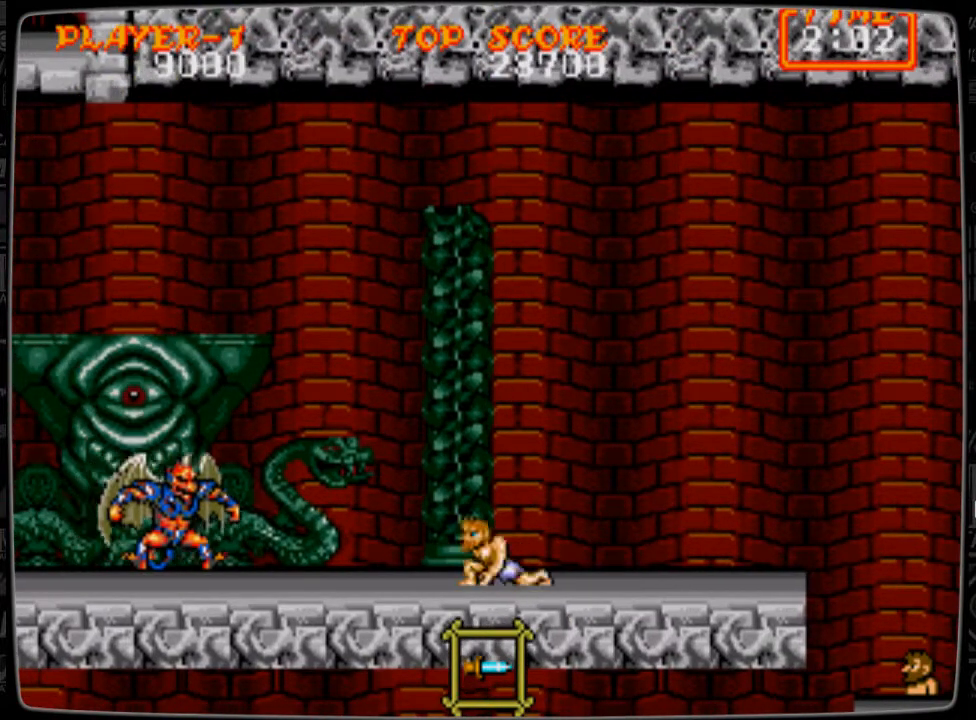
{"buttons": ["DPAD_DOWN"], "events": [[292, "B", "down"], [334, "B", "up"], [459, "B", "down"], [501, "B", "up"]]}
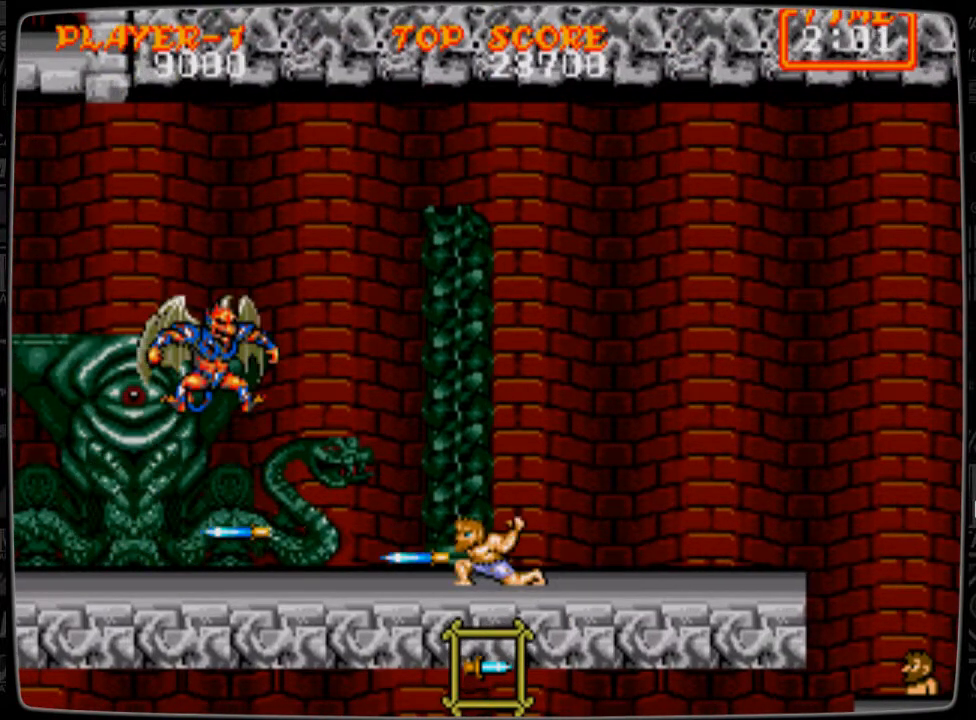
{"buttons": ["DPAD_UP"], "events": [[208, "DPAD_DOWN", "up"], [292, "DPAD_UP", "down"], [333, "B", "down"], [458, "B", "up"]]}
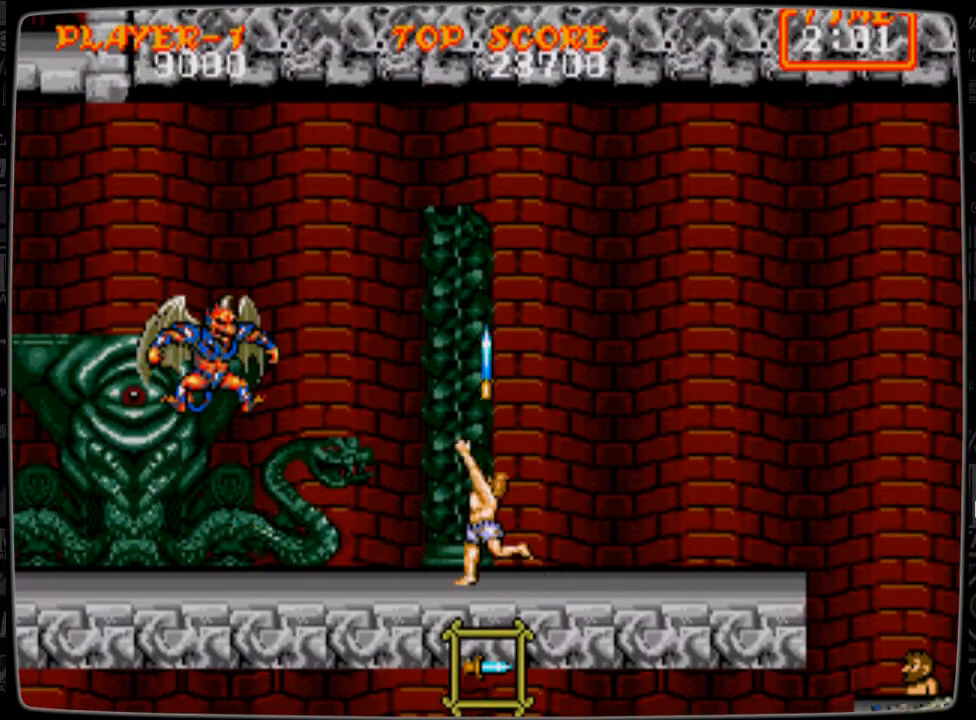
{"buttons": ["DPAD_DOWN"], "events": [[42, "B", "down"], [84, "B", "up"], [209, "DPAD_UP", "up"], [250, "DPAD_DOWN", "down"], [376, "B", "down"], [459, "B", "up"]]}
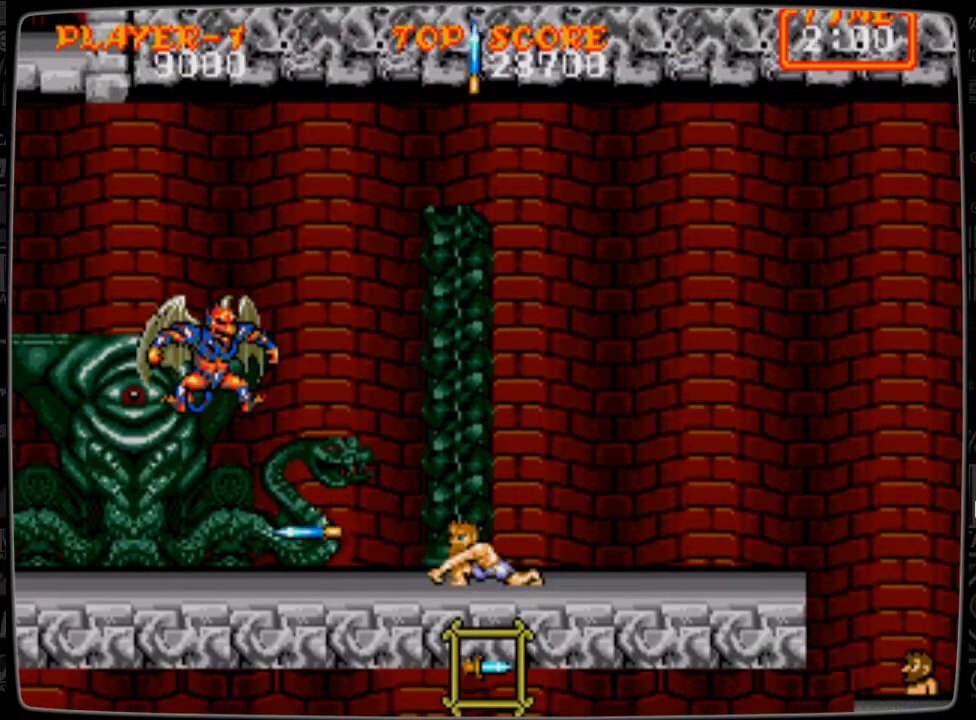
{"buttons": ["DPAD_DOWN"], "events": [[83, "B", "down"], [125, "B", "up"], [208, "B", "down"], [333, "B", "up"], [417, "B", "down"], [458, "B", "up"]]}
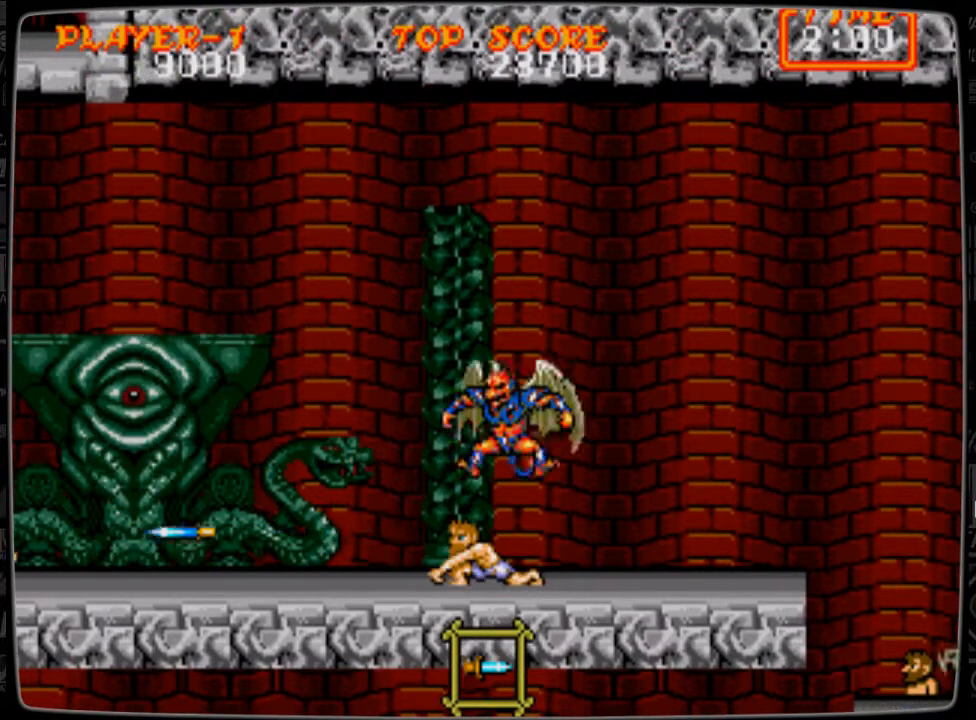
{"buttons": ["DPAD_RIGHT"], "events": [[42, "DPAD_DOWN", "up"], [84, "B", "down"], [84, "DPAD_UP", "down"], [167, "B", "up"], [292, "B", "down"], [334, "B", "up"], [417, "DPAD_UP", "up"], [501, "DPAD_RIGHT", "down"]]}
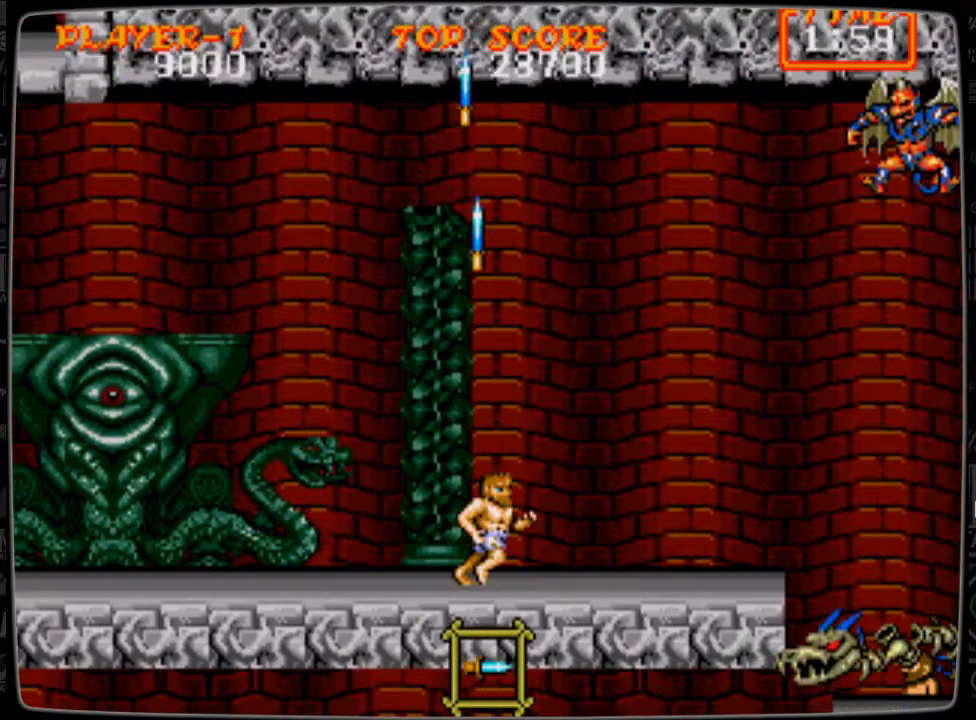
{"buttons": [], "events": [[41, "DPAD_RIGHT", "up"], [250, "DPAD_LEFT", "down"], [500, "DPAD_LEFT", "up"]]}
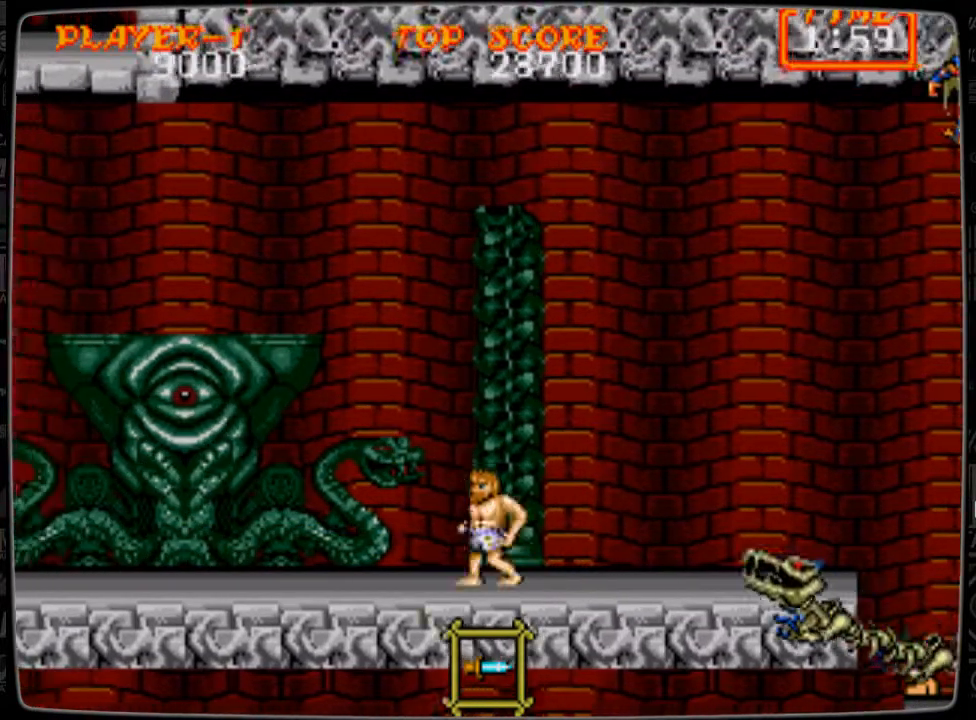
{"buttons": ["DPAD_DOWN"], "events": [[42, "DPAD_RIGHT", "down"], [84, "DPAD_DOWN", "down"], [125, "B", "down"], [209, "B", "up"], [209, "DPAD_RIGHT", "up"], [250, "B", "down"], [334, "B", "up"], [459, "B", "down"], [501, "B", "up"]]}
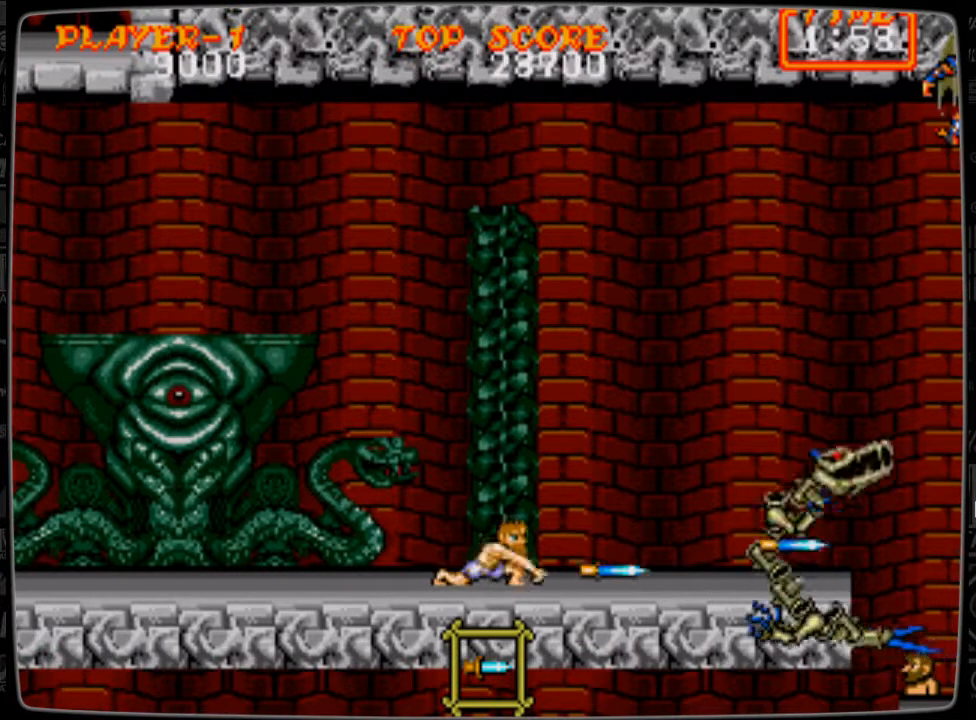
{"buttons": ["DPAD_DOWN"], "events": [[83, "B", "down"], [208, "B", "up"], [250, "B", "down"], [250, "DPAD_RIGHT", "down"], [292, "DPAD_RIGHT", "up"], [333, "B", "up"], [459, "B", "down"], [500, "B", "up"]]}